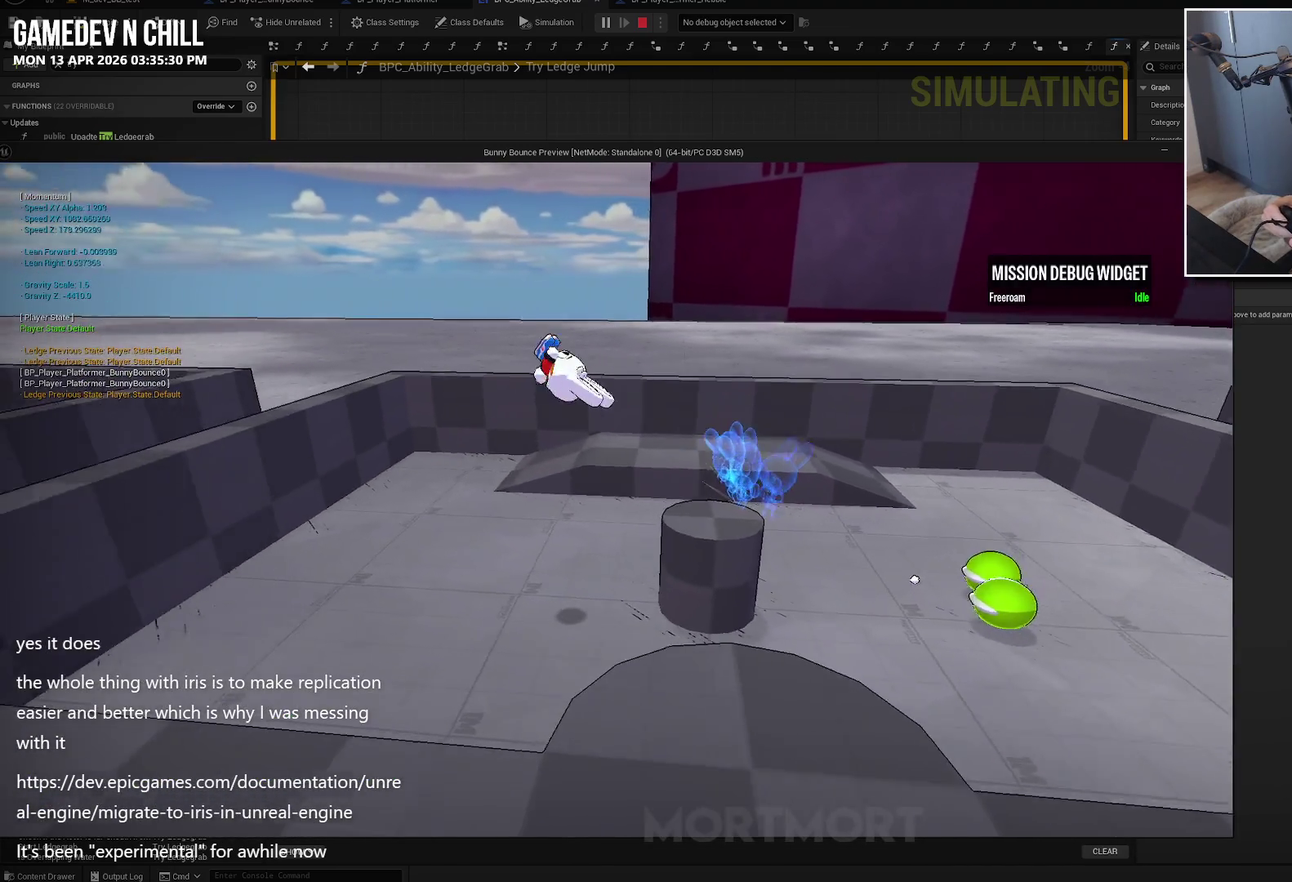
Gameplay with a controller (Xbox layout); each line is a JSON object with the inputs held at the frame after it. "events" lists button and stick changes between this image and that frame as [ms after this image, input, new state], when the widget could be followed in between.
{"buttons": [], "left_stick": "up-left", "right_stick": "center", "events": [[184, "A", "down"], [334, "A", "up"], [467, "left_stick", "up-left"]]}
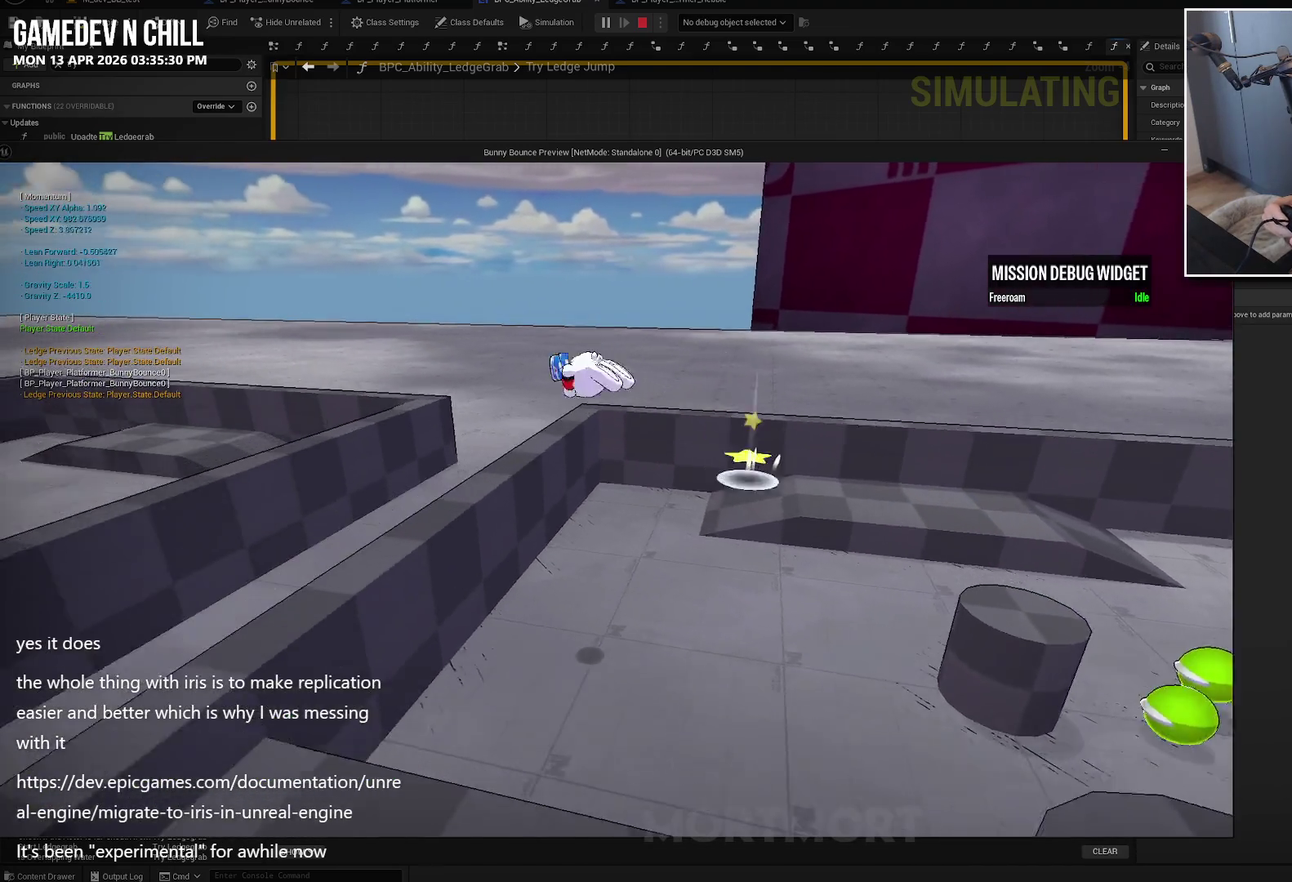
{"buttons": ["B"], "left_stick": "up-left", "right_stick": "center", "events": [[234, "B", "down"]]}
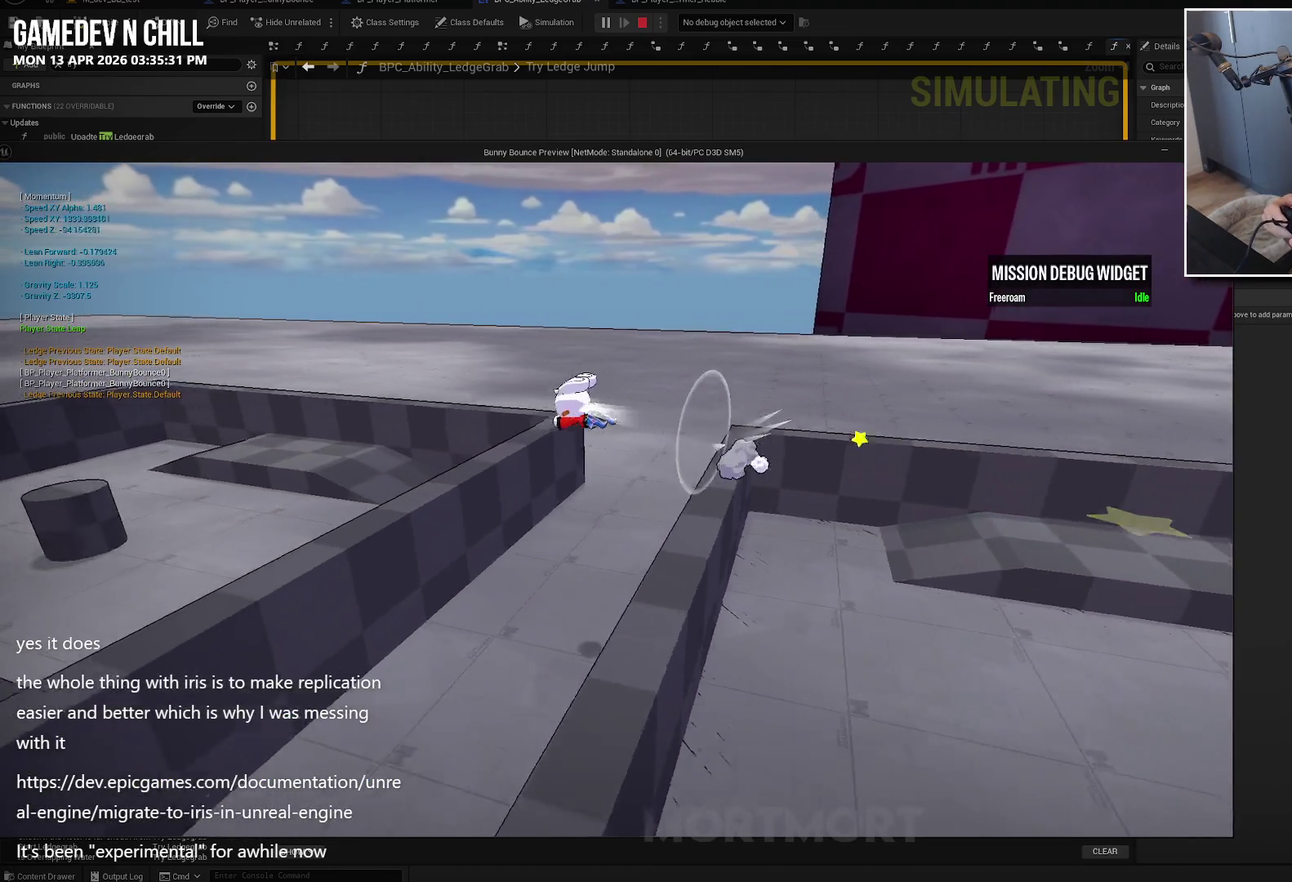
{"buttons": ["B"], "left_stick": "left", "right_stick": "center", "events": [[84, "left_stick", "left"]]}
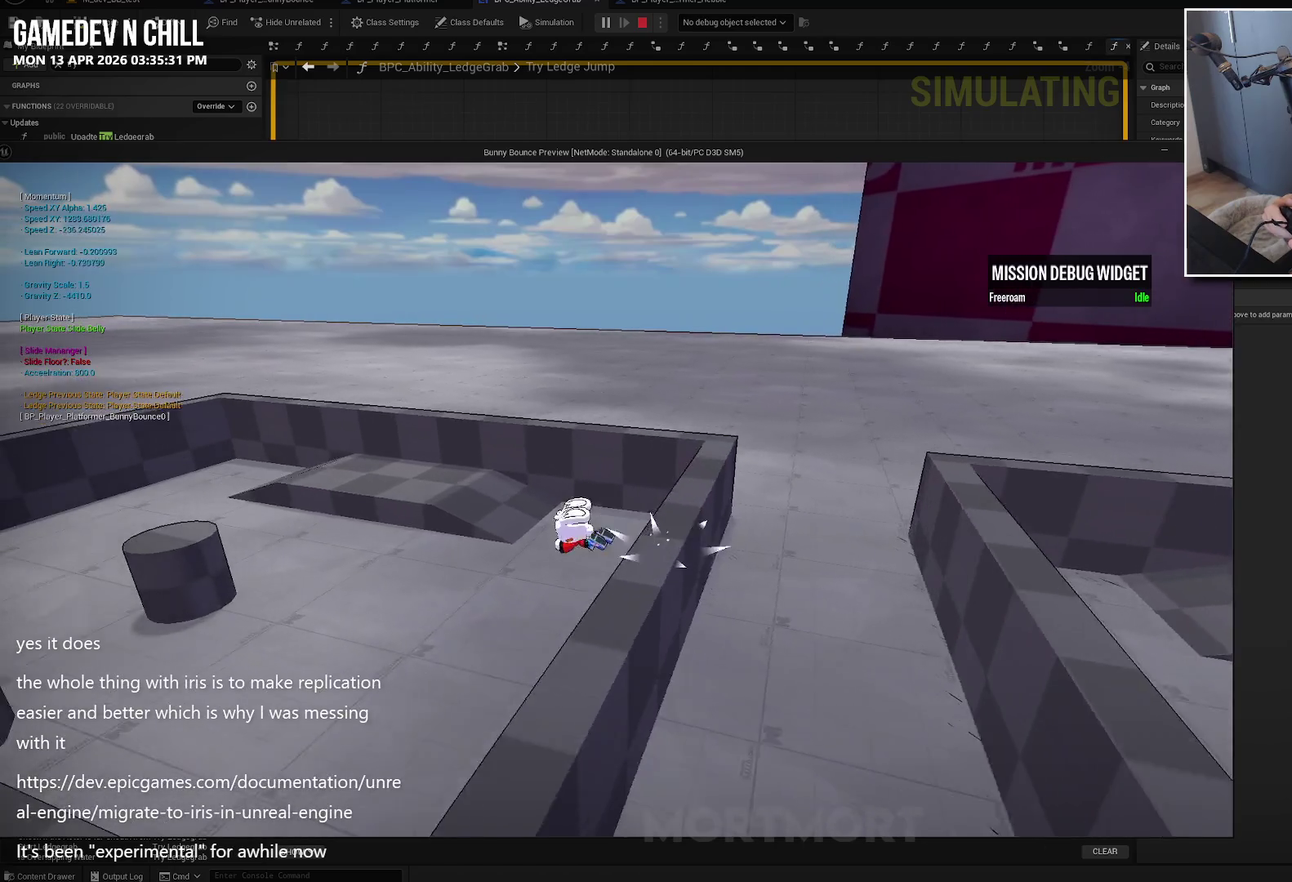
{"buttons": ["A"], "left_stick": "left", "right_stick": "center", "events": [[34, "B", "up"], [484, "A", "down"]]}
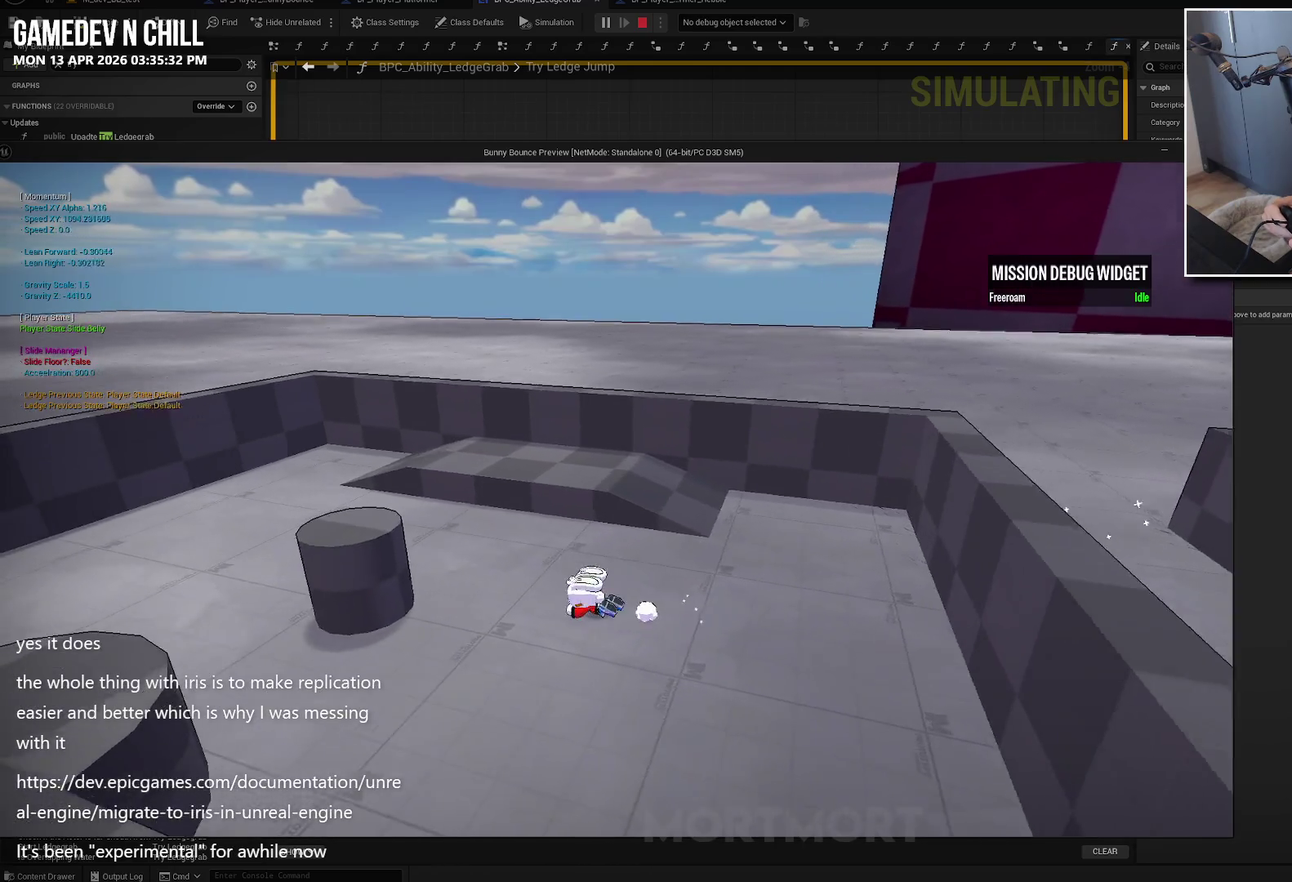
{"buttons": ["A"], "left_stick": "down-left", "right_stick": "center", "events": [[17, "left_stick", "down-left"]]}
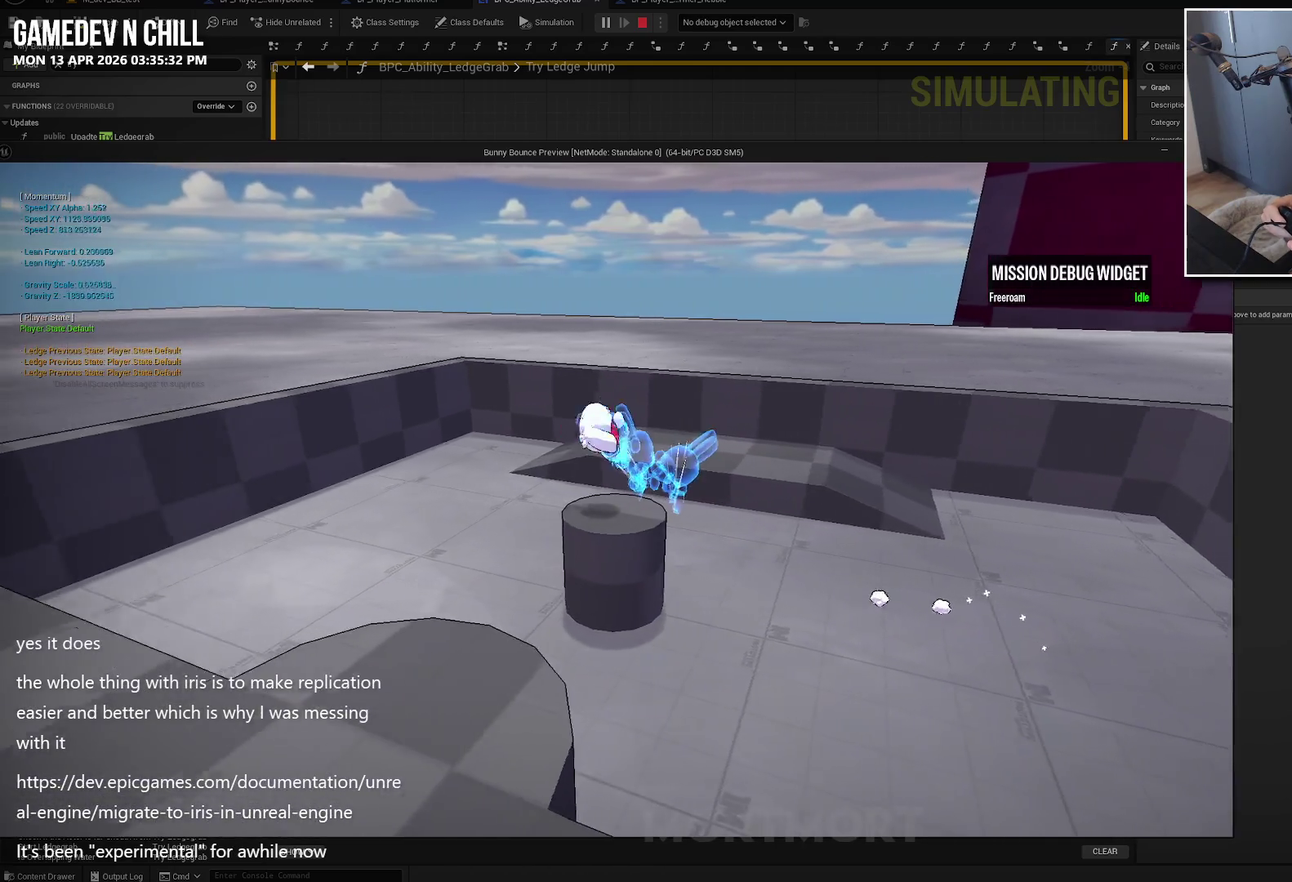
{"buttons": ["A"], "left_stick": "left", "right_stick": "center", "events": [[50, "left_stick", "left"], [284, "A", "up"], [417, "A", "down"]]}
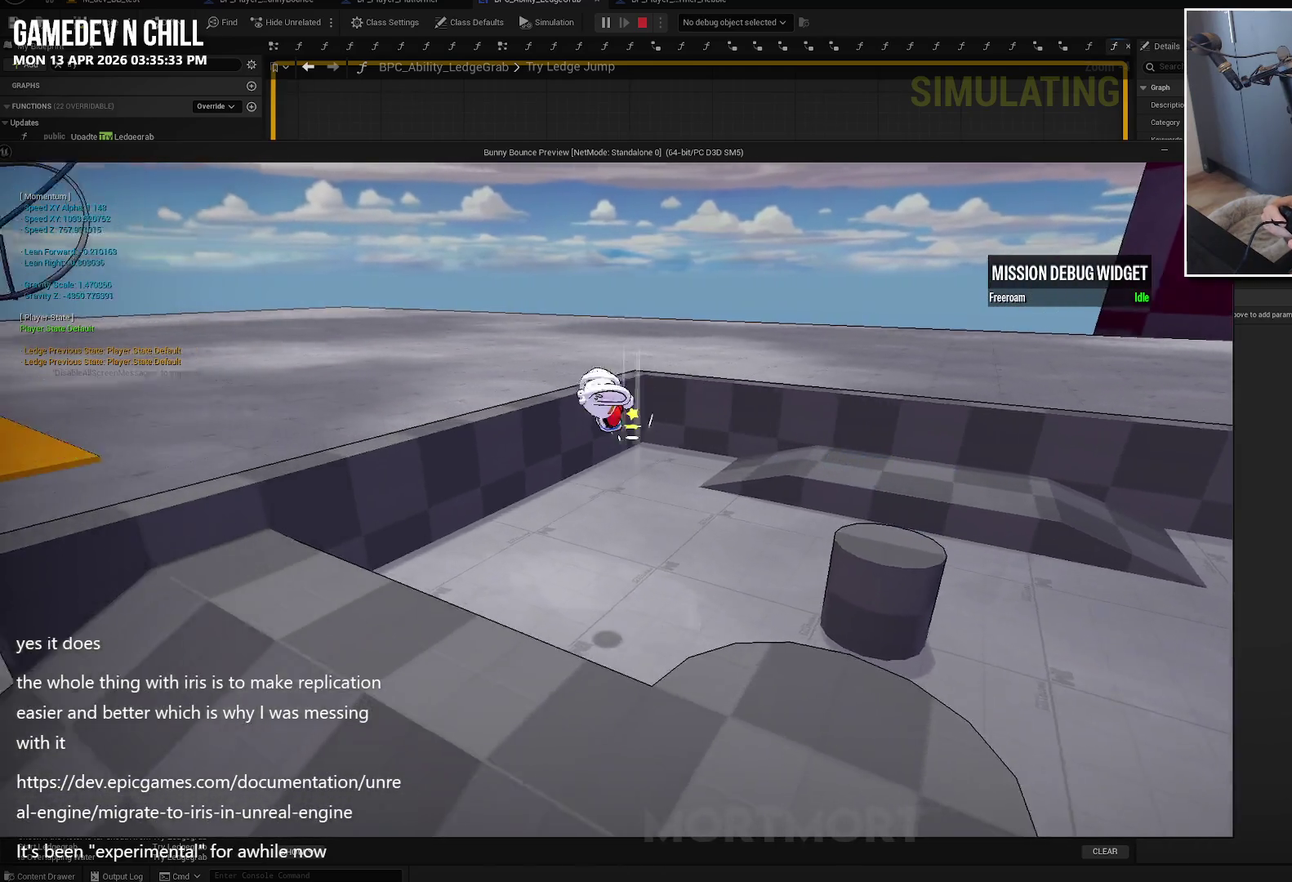
{"buttons": [], "left_stick": "down", "right_stick": "center", "events": [[50, "A", "up"], [134, "left_stick", "down-left"], [267, "left_stick", "down"]]}
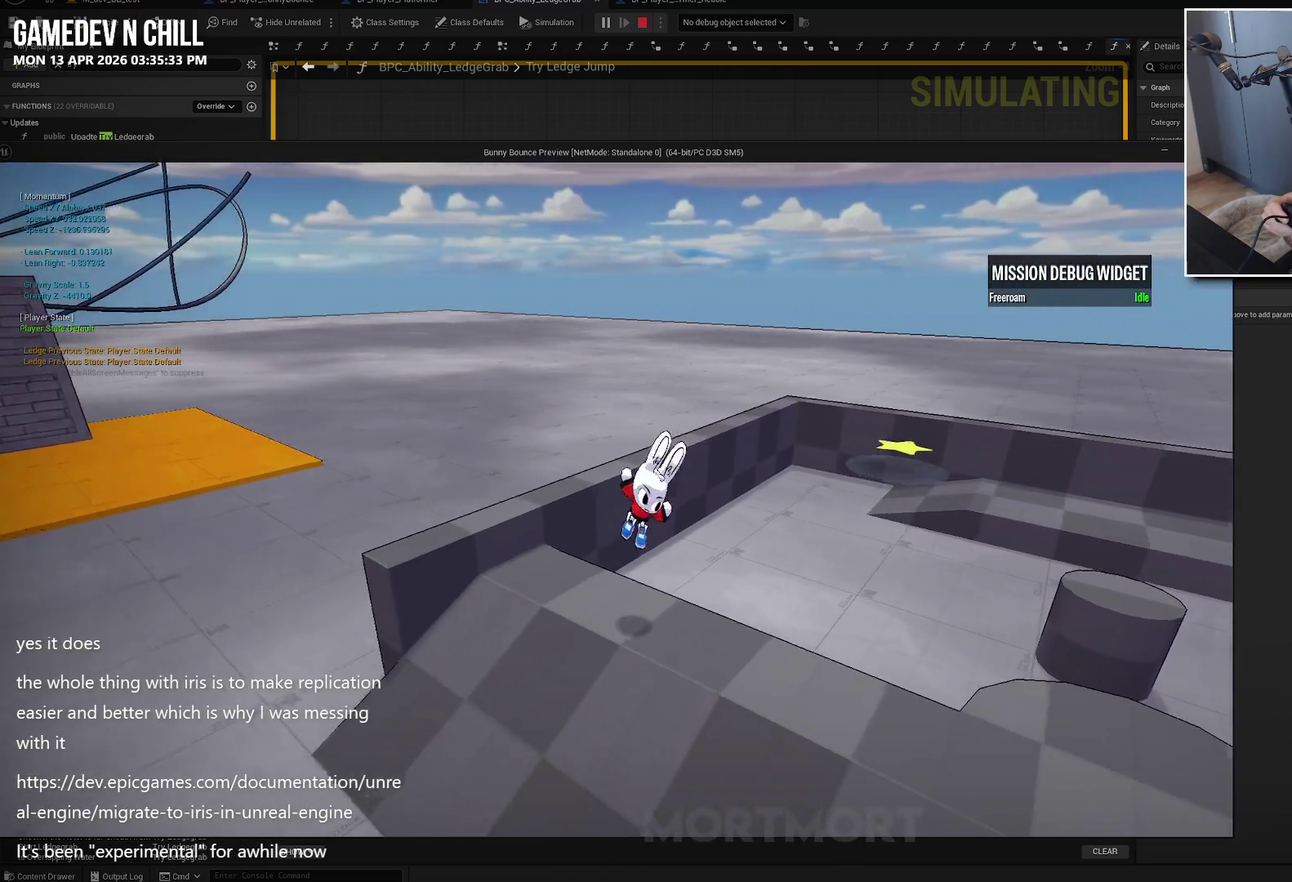
{"buttons": [], "left_stick": "up-left", "right_stick": "left", "events": [[134, "left_stick", "down-left"], [317, "right_stick", "left"], [384, "left_stick", "left"], [467, "left_stick", "up-left"]]}
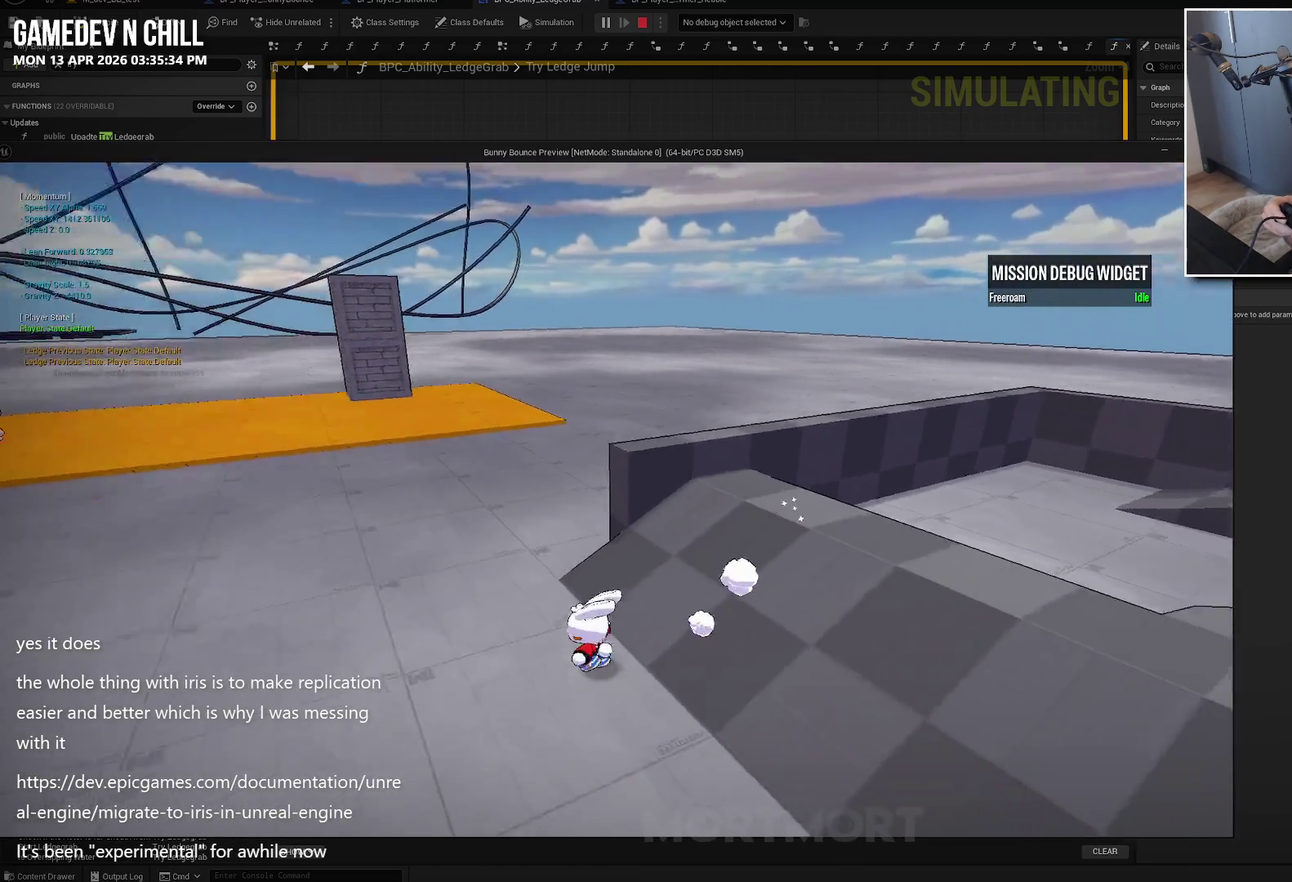
{"buttons": [], "left_stick": "up", "right_stick": "center", "events": [[234, "left_stick", "up"], [234, "right_stick", "center"]]}
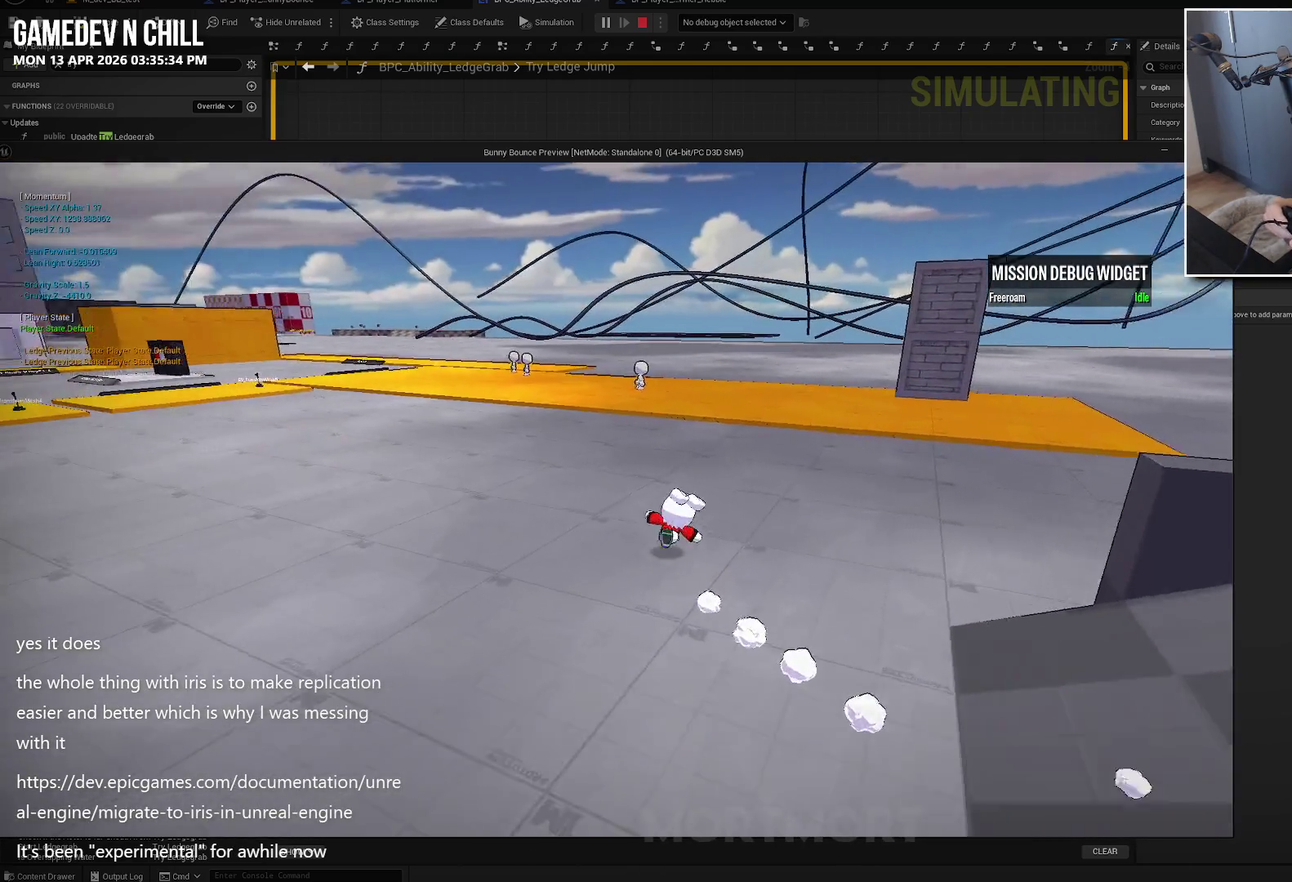
{"buttons": [], "left_stick": "up", "right_stick": "center", "events": [[250, "A", "down"], [417, "A", "up"]]}
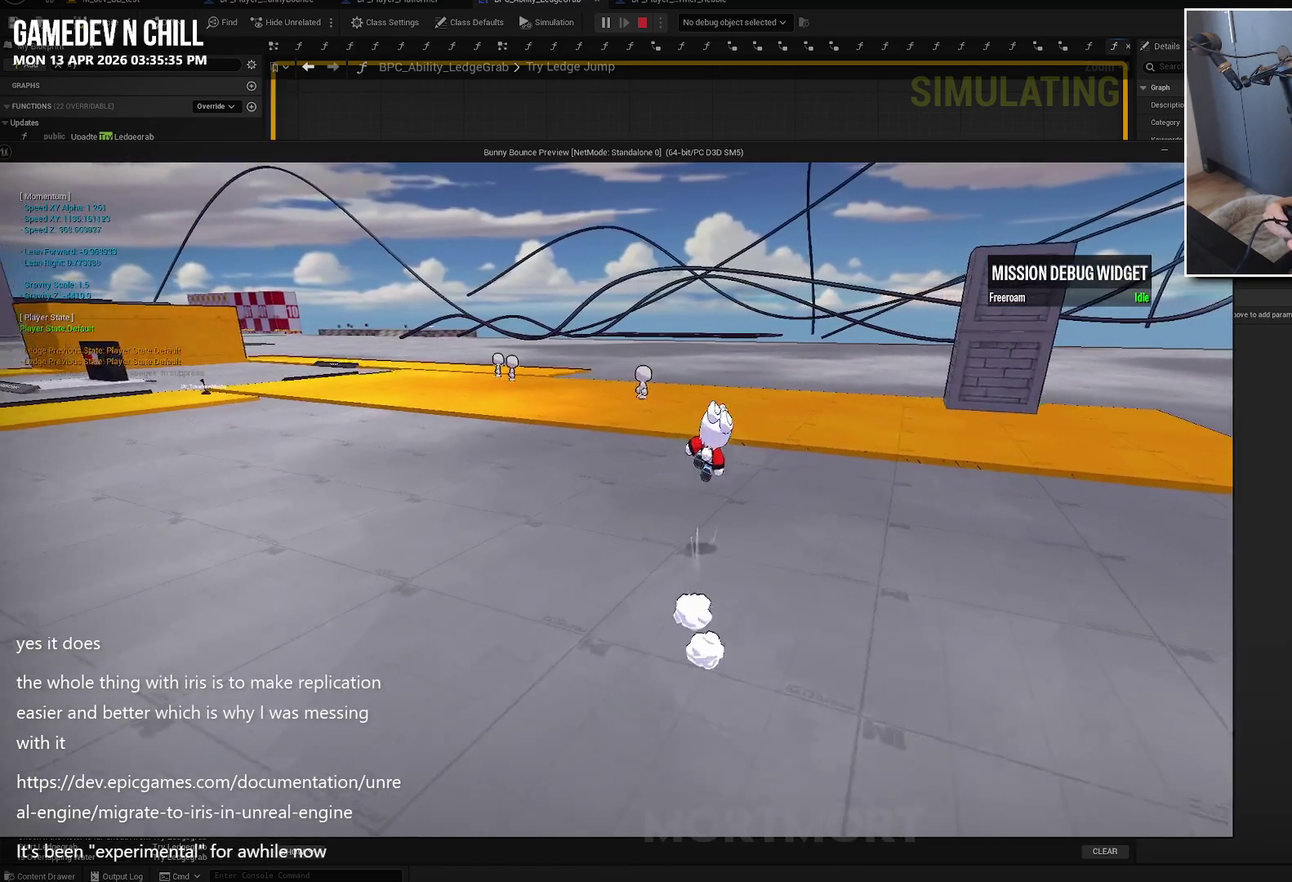
{"buttons": [], "left_stick": "up", "right_stick": "center", "events": [[117, "B", "down"], [250, "B", "up"]]}
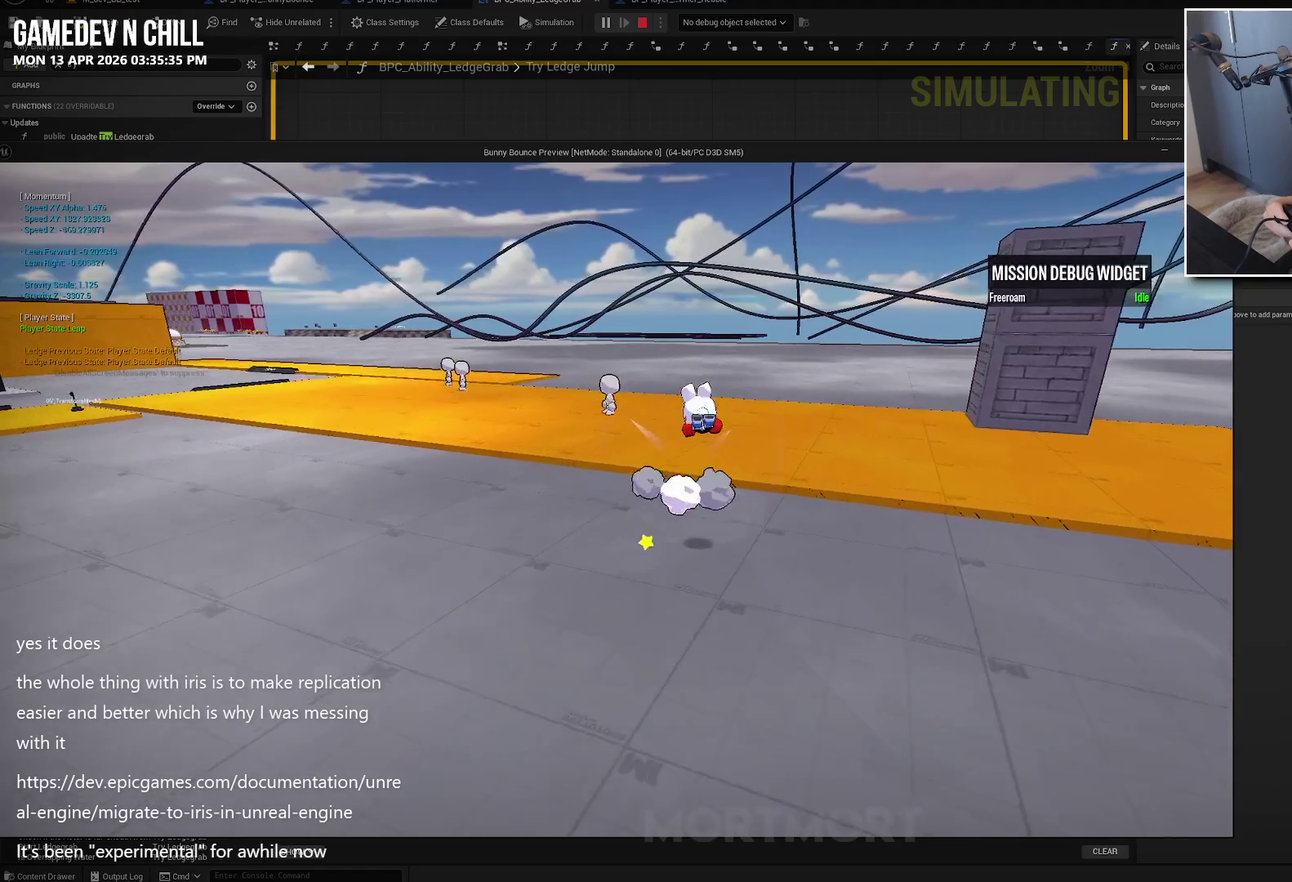
{"buttons": [], "left_stick": "up", "right_stick": "center", "events": [[317, "A", "down"], [450, "A", "up"]]}
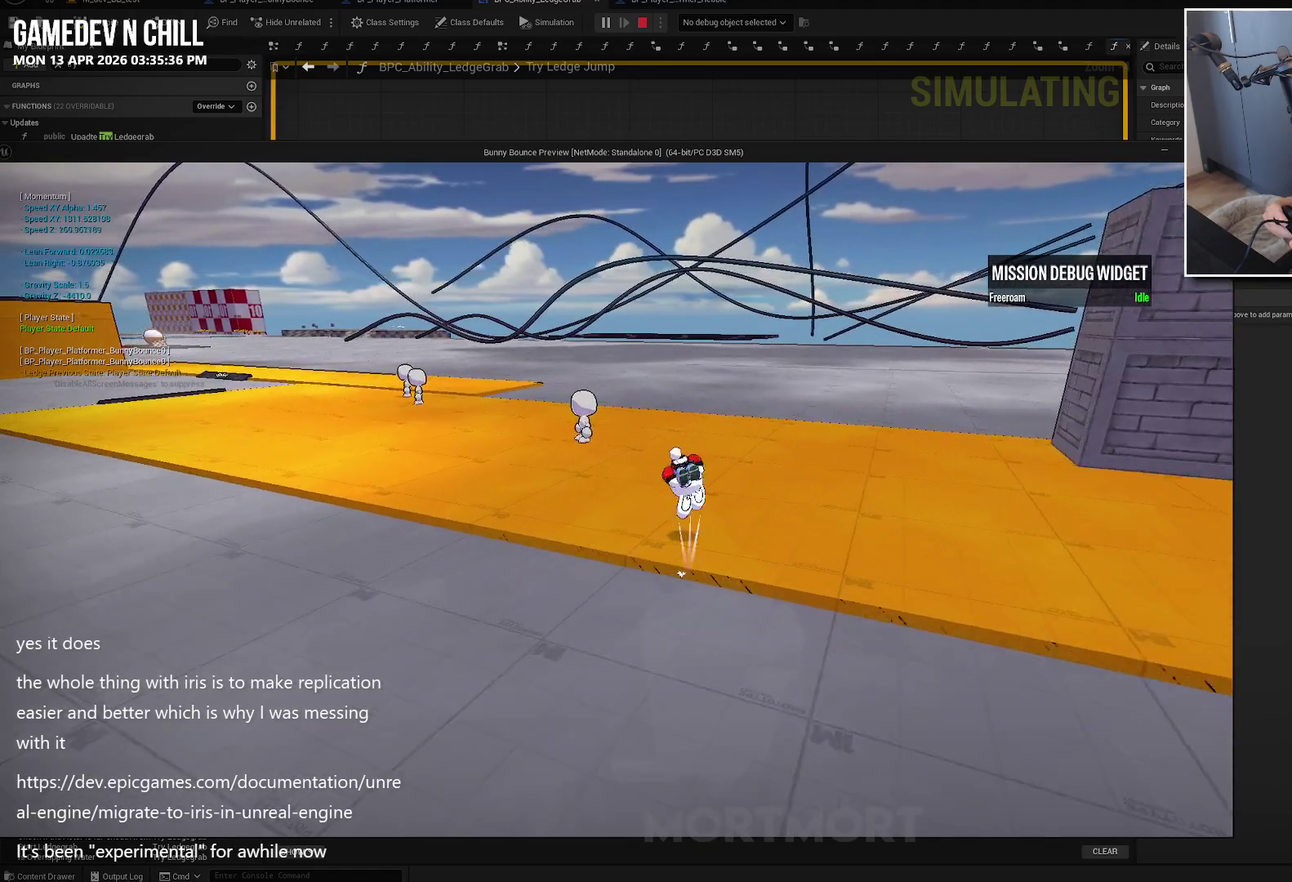
{"buttons": [], "left_stick": "up", "right_stick": "center", "events": []}
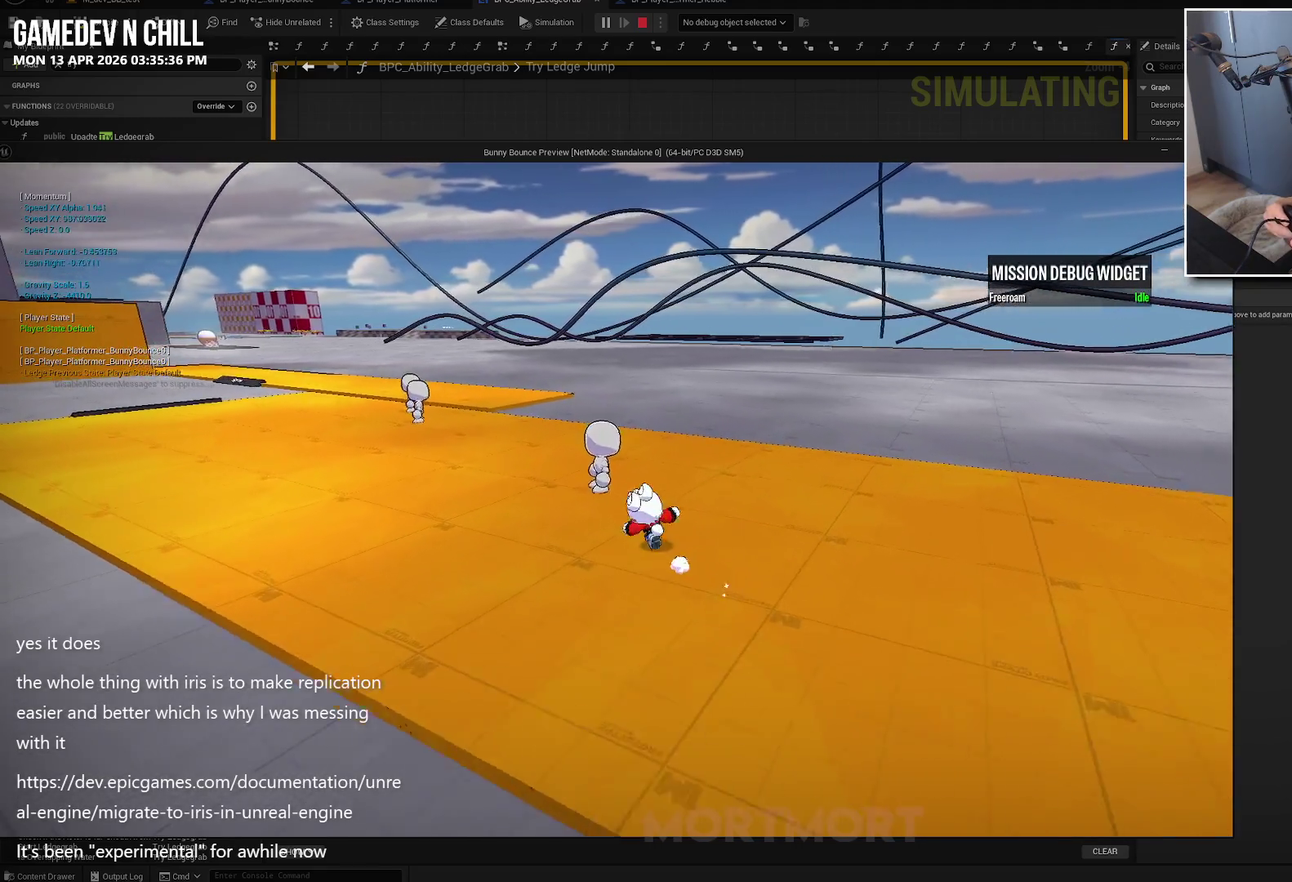
{"buttons": [], "left_stick": "up-right", "right_stick": "center", "events": [[84, "X", "down"], [234, "X", "up"], [284, "left_stick", "up-right"]]}
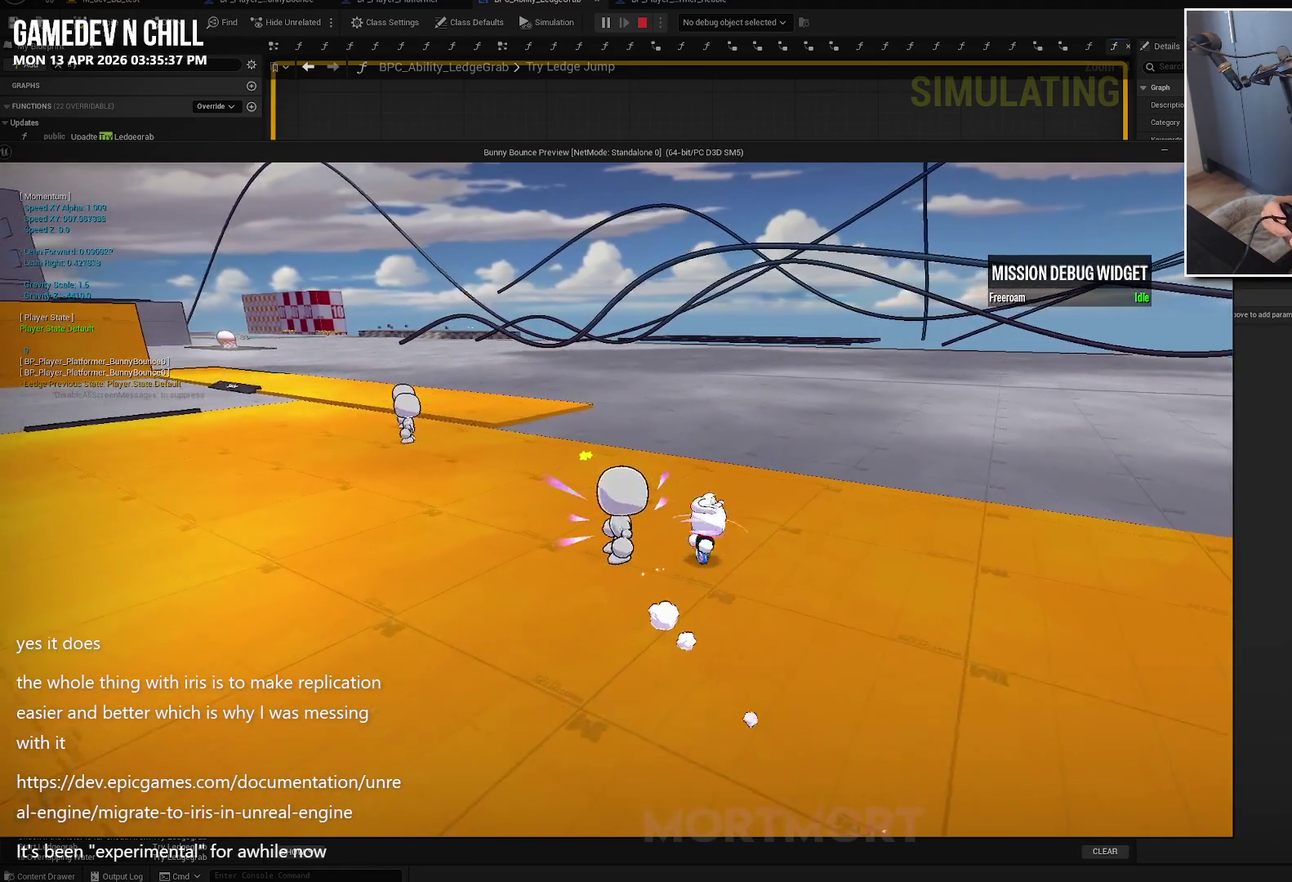
{"buttons": ["B"], "left_stick": "up-right", "right_stick": "center", "events": [[184, "A", "down"], [300, "A", "up"], [417, "B", "down"]]}
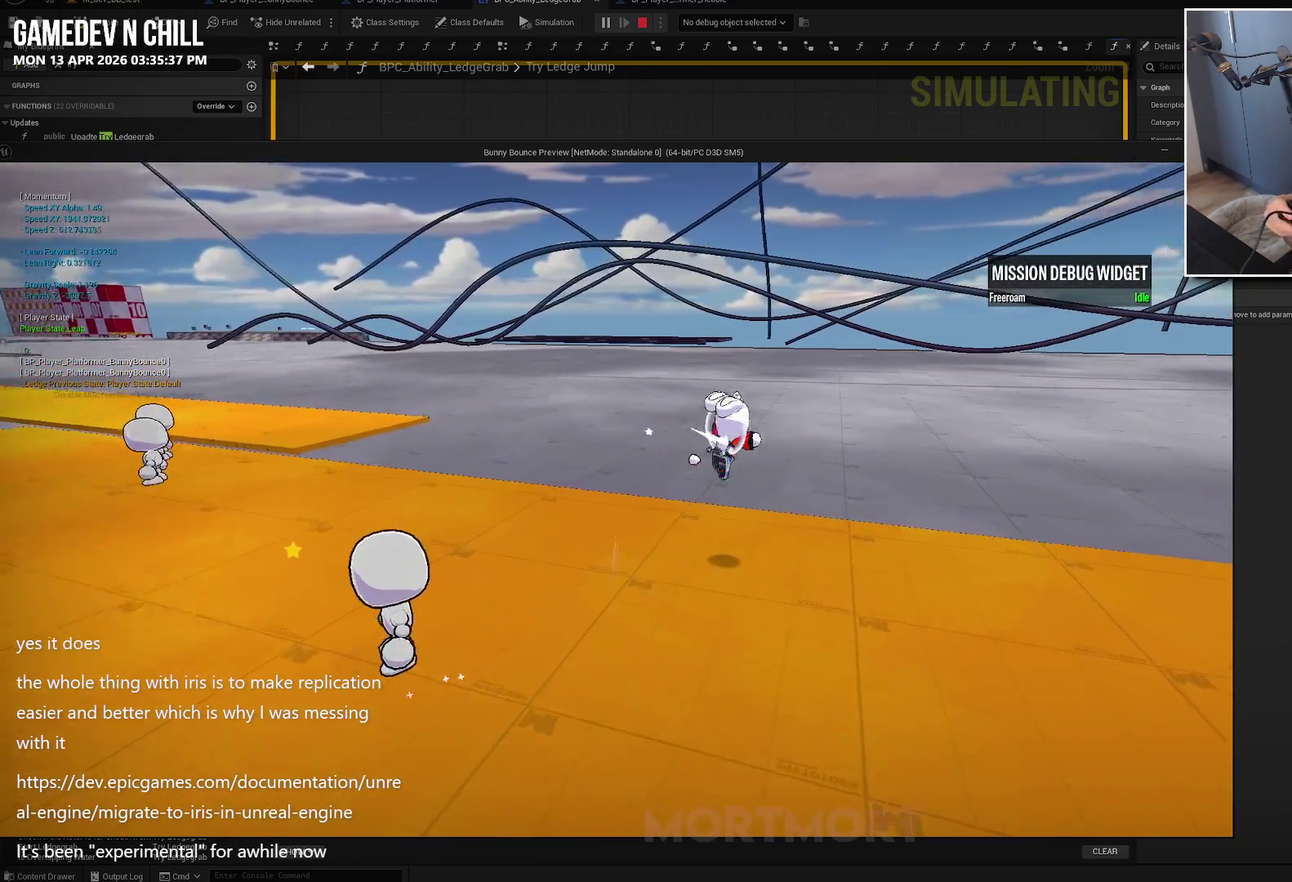
{"buttons": [], "left_stick": "up-right", "right_stick": "center", "events": [[50, "B", "up"], [317, "right_stick", "right"], [500, "right_stick", "center"]]}
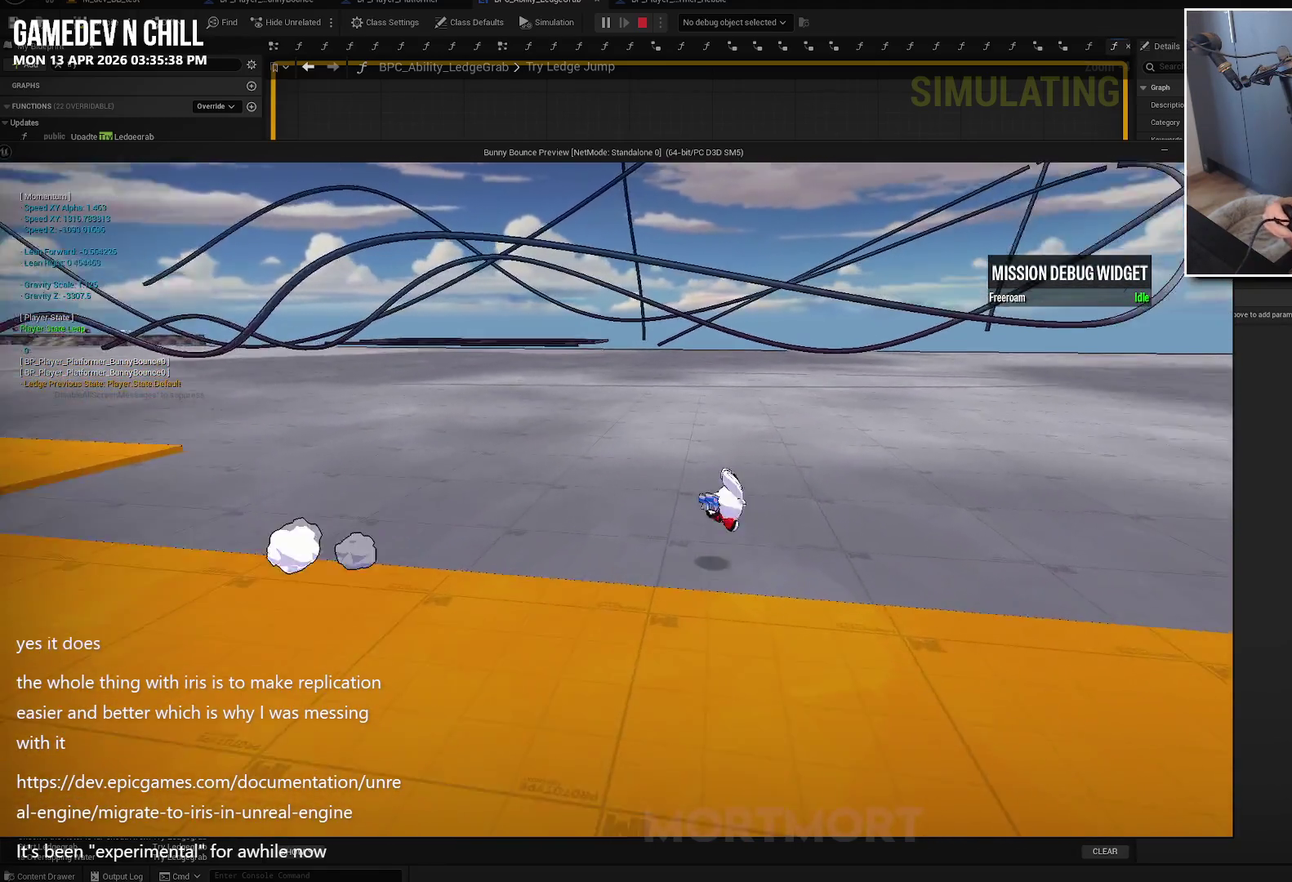
{"buttons": ["L2"], "left_stick": "up-right", "right_stick": "center", "events": [[134, "A", "down"], [267, "A", "up"], [434, "L2", "down"]]}
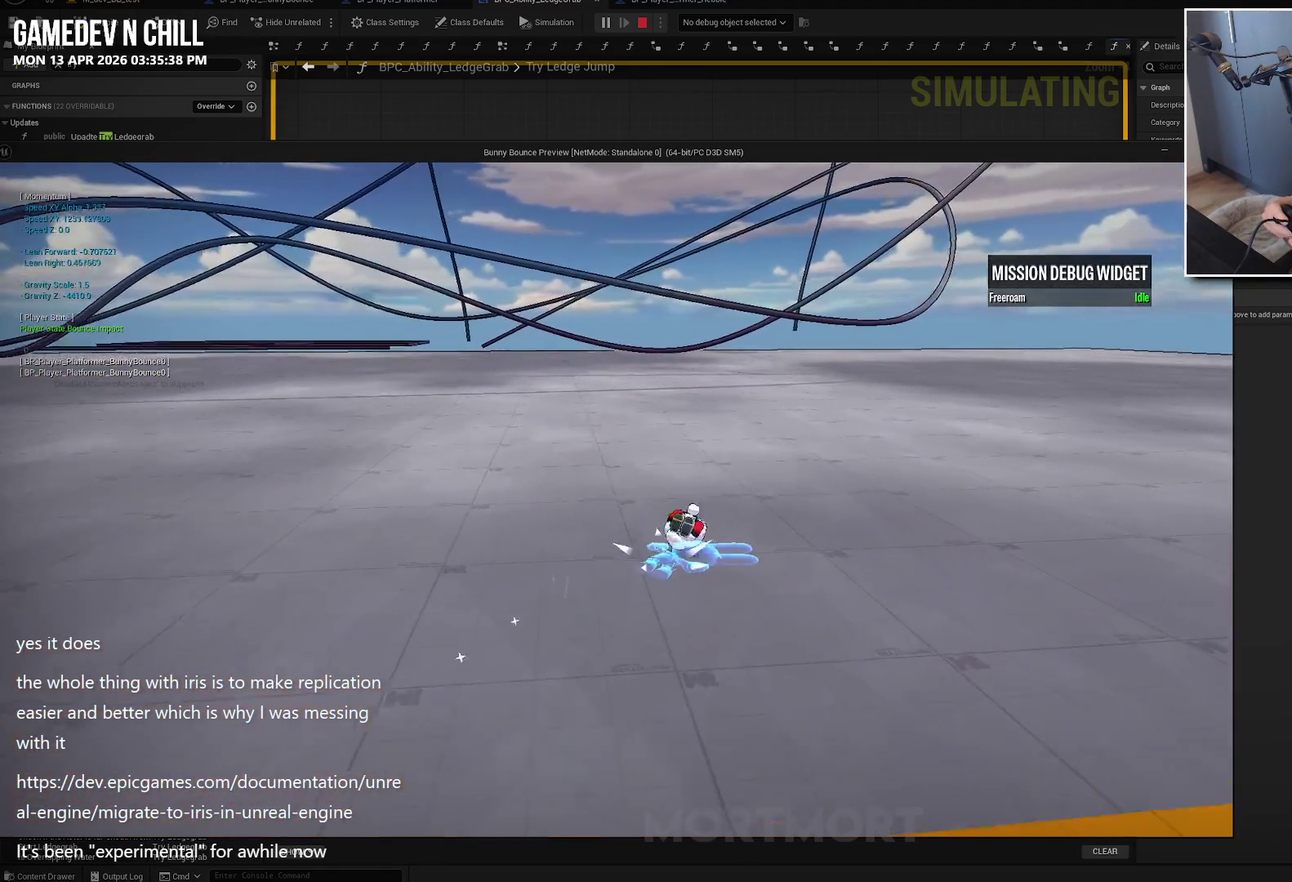
{"buttons": [], "left_stick": "up", "right_stick": "center", "events": [[67, "L2", "up"], [167, "L2", "down"], [300, "L2", "up"], [400, "left_stick", "up"]]}
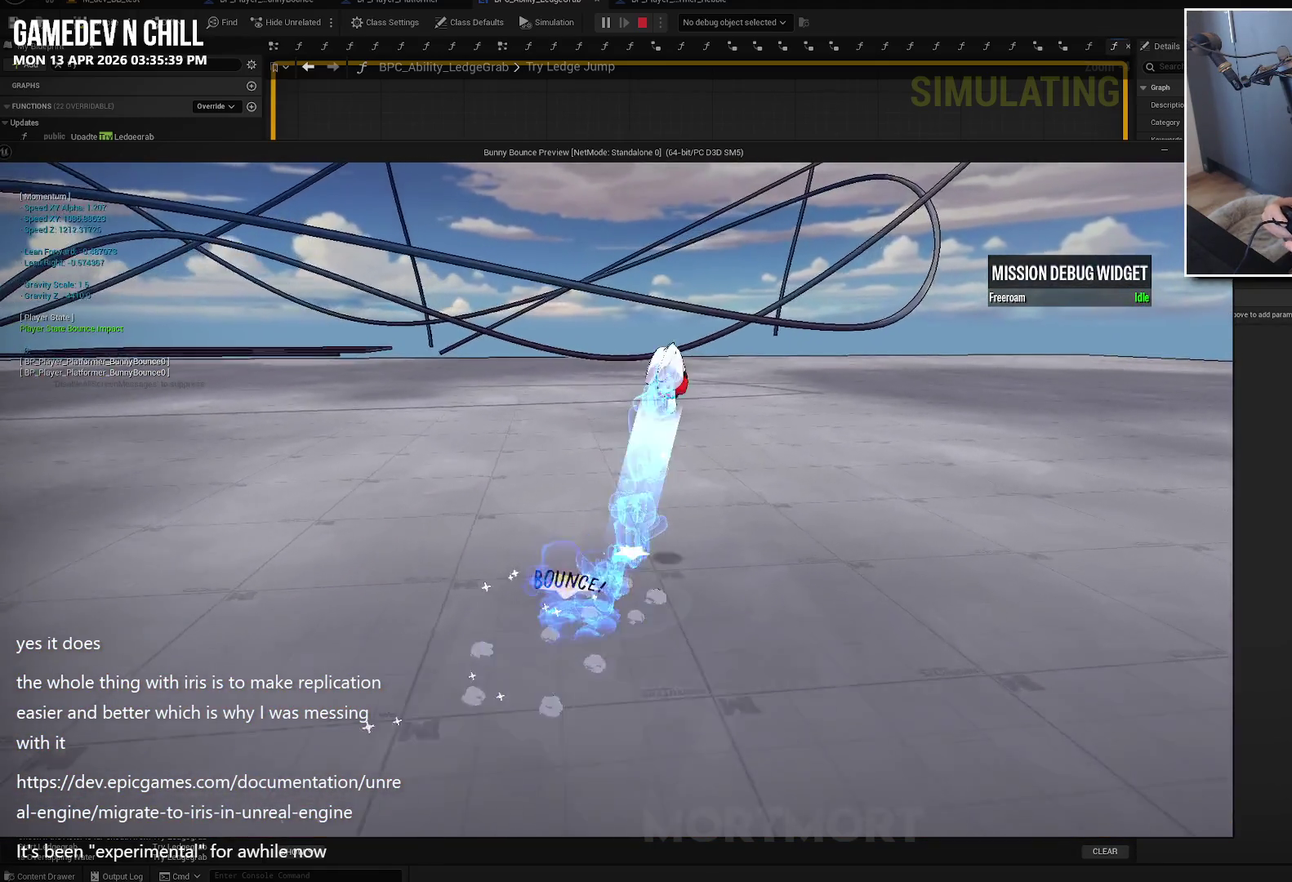
{"buttons": [], "left_stick": "up", "right_stick": "center", "events": [[217, "B", "down"], [367, "B", "up"]]}
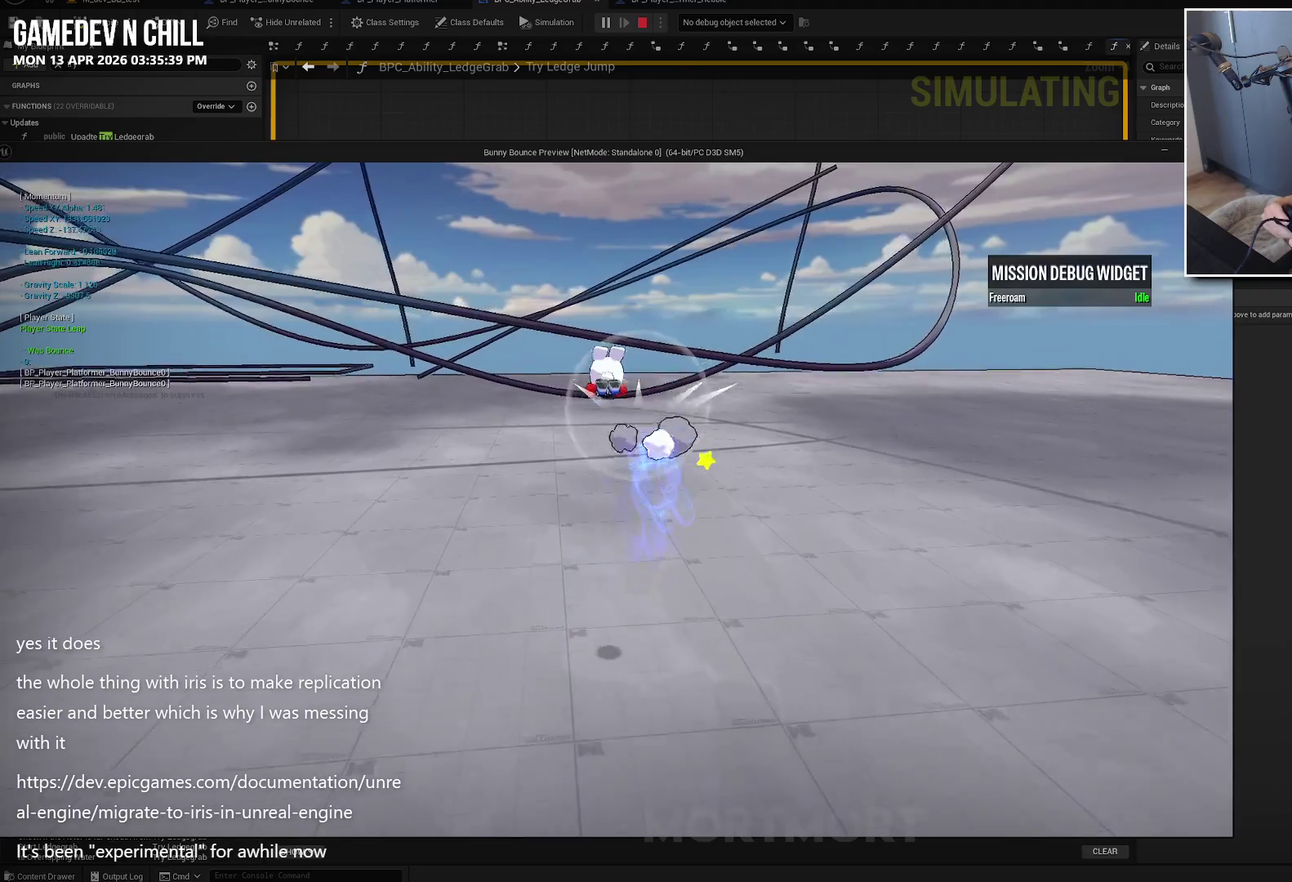
{"buttons": [], "left_stick": "up", "right_stick": "center", "events": []}
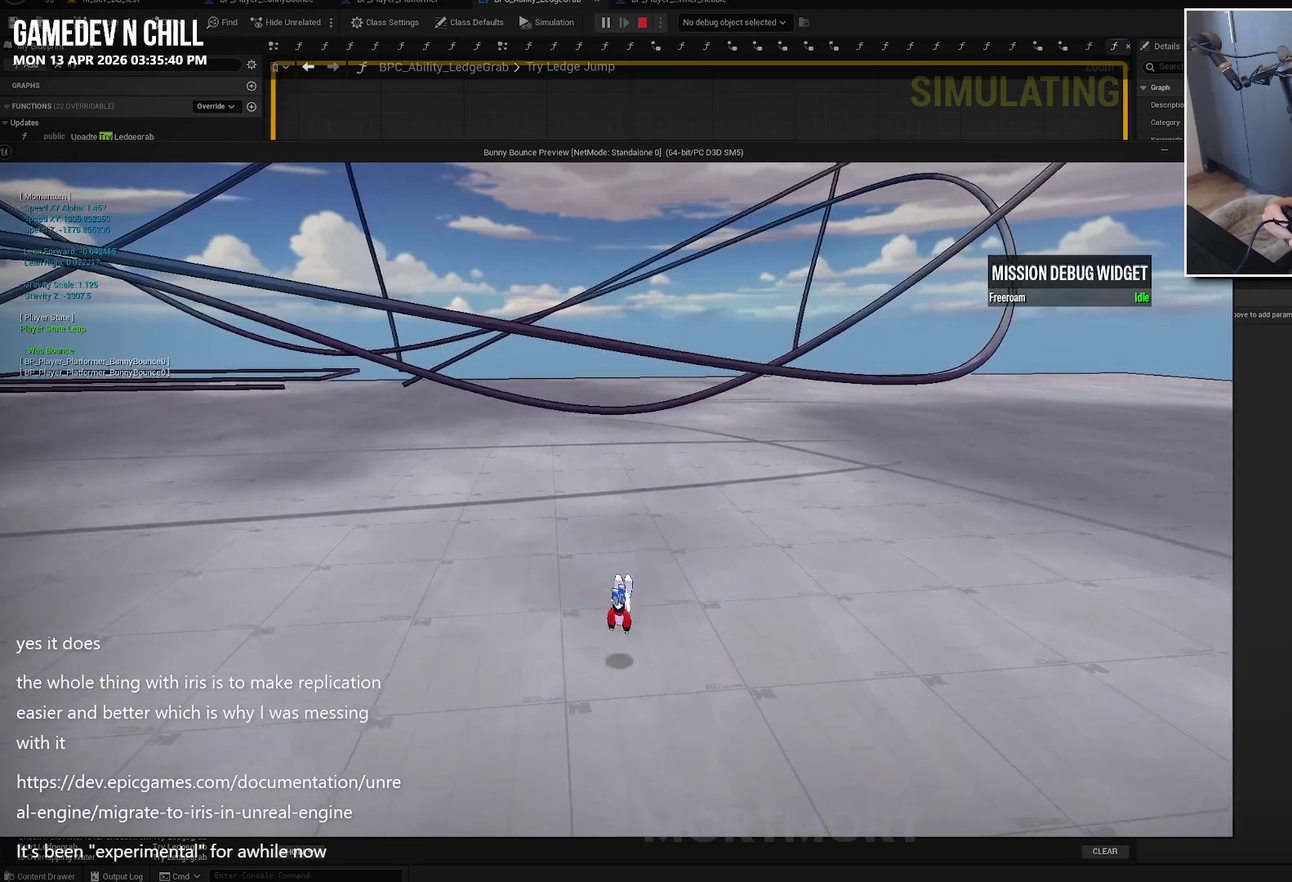
{"buttons": [], "left_stick": "up", "right_stick": "center", "events": [[100, "A", "down"], [250, "A", "up"], [284, "L2", "down"], [400, "L2", "up"]]}
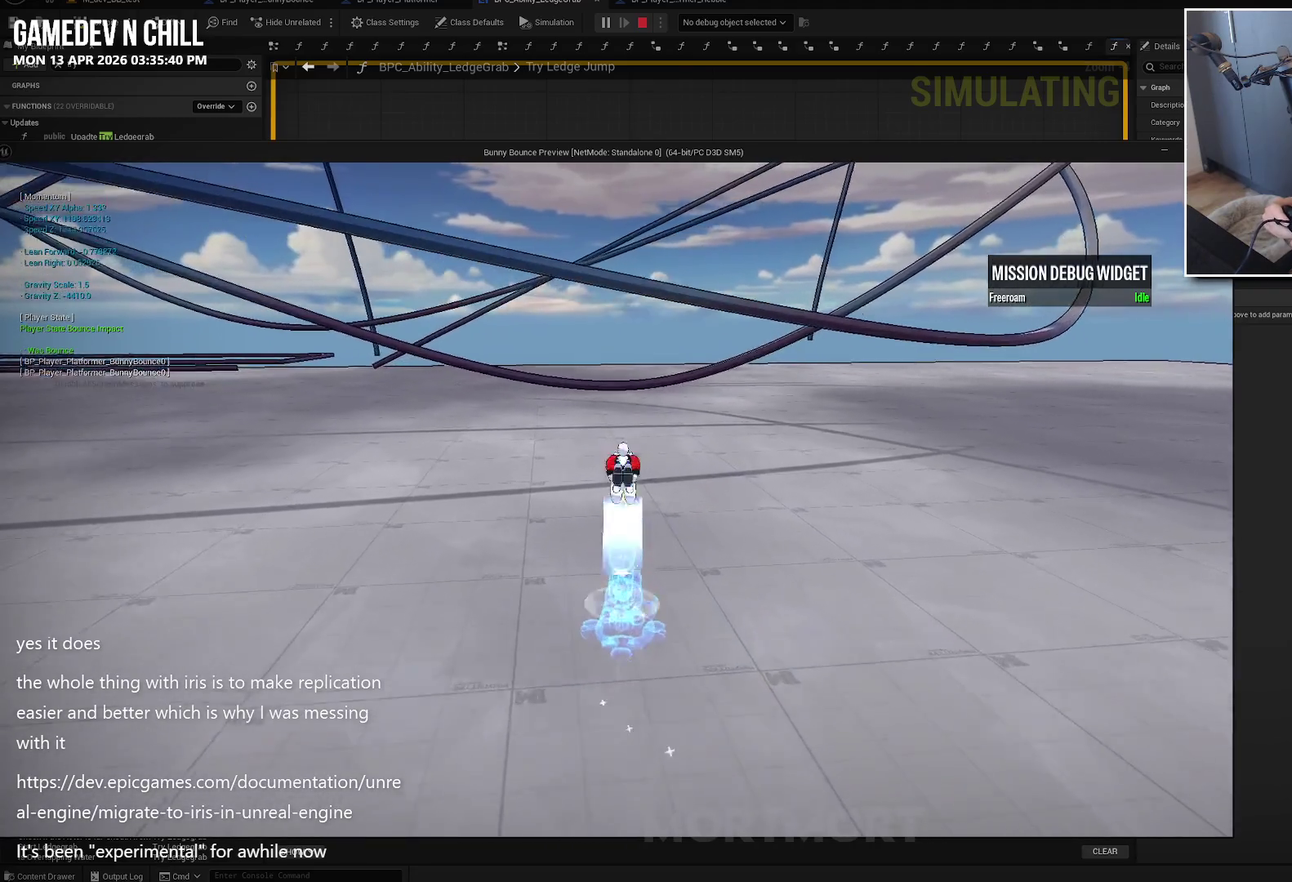
{"buttons": [], "left_stick": "right", "right_stick": "center", "events": [[17, "L2", "down"], [134, "L2", "up"], [150, "right_stick", "right"], [350, "left_stick", "up-right"], [400, "left_stick", "right"], [450, "right_stick", "center"]]}
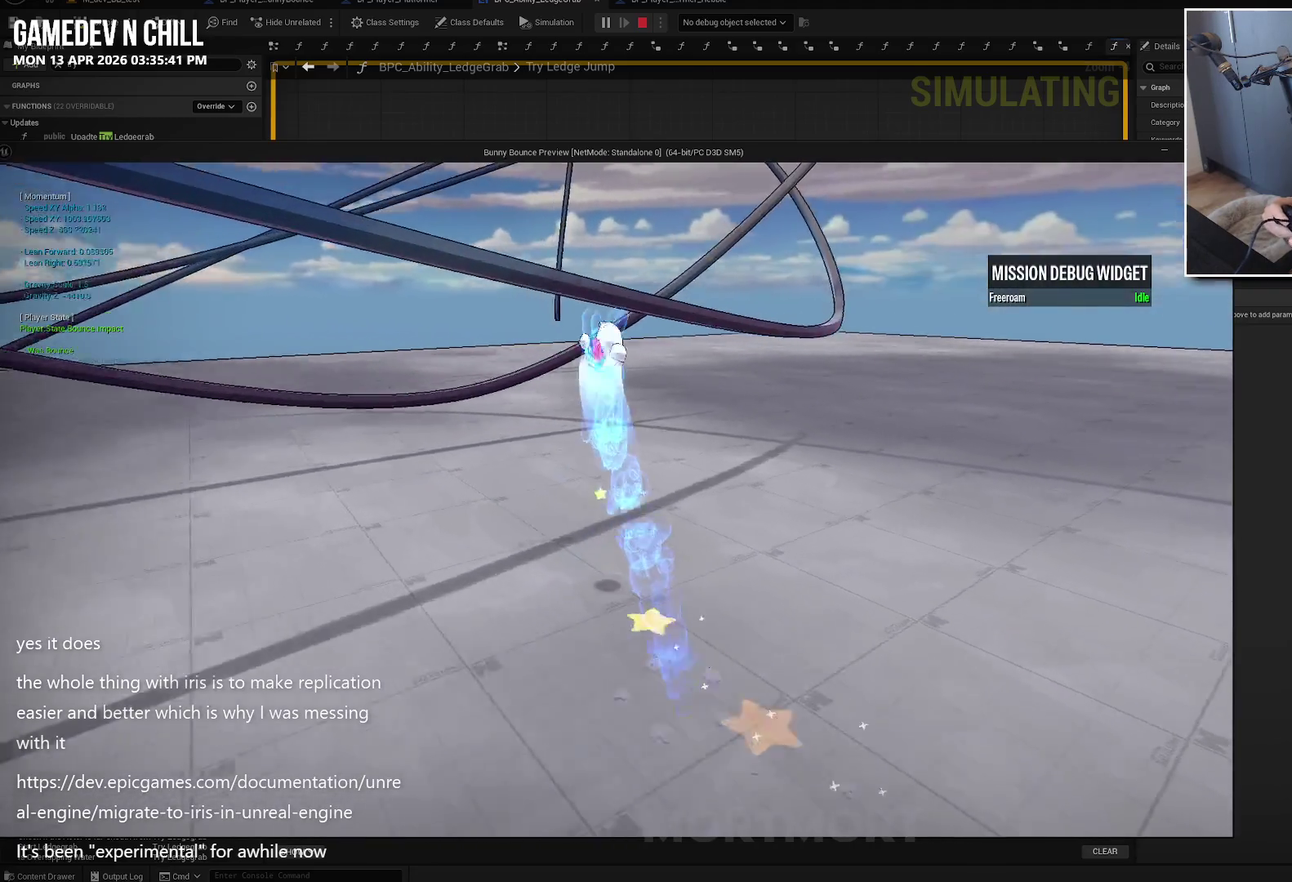
{"buttons": ["A"], "left_stick": "up", "right_stick": "center", "events": [[67, "left_stick", "up-right"], [134, "left_stick", "up"], [300, "A", "down"]]}
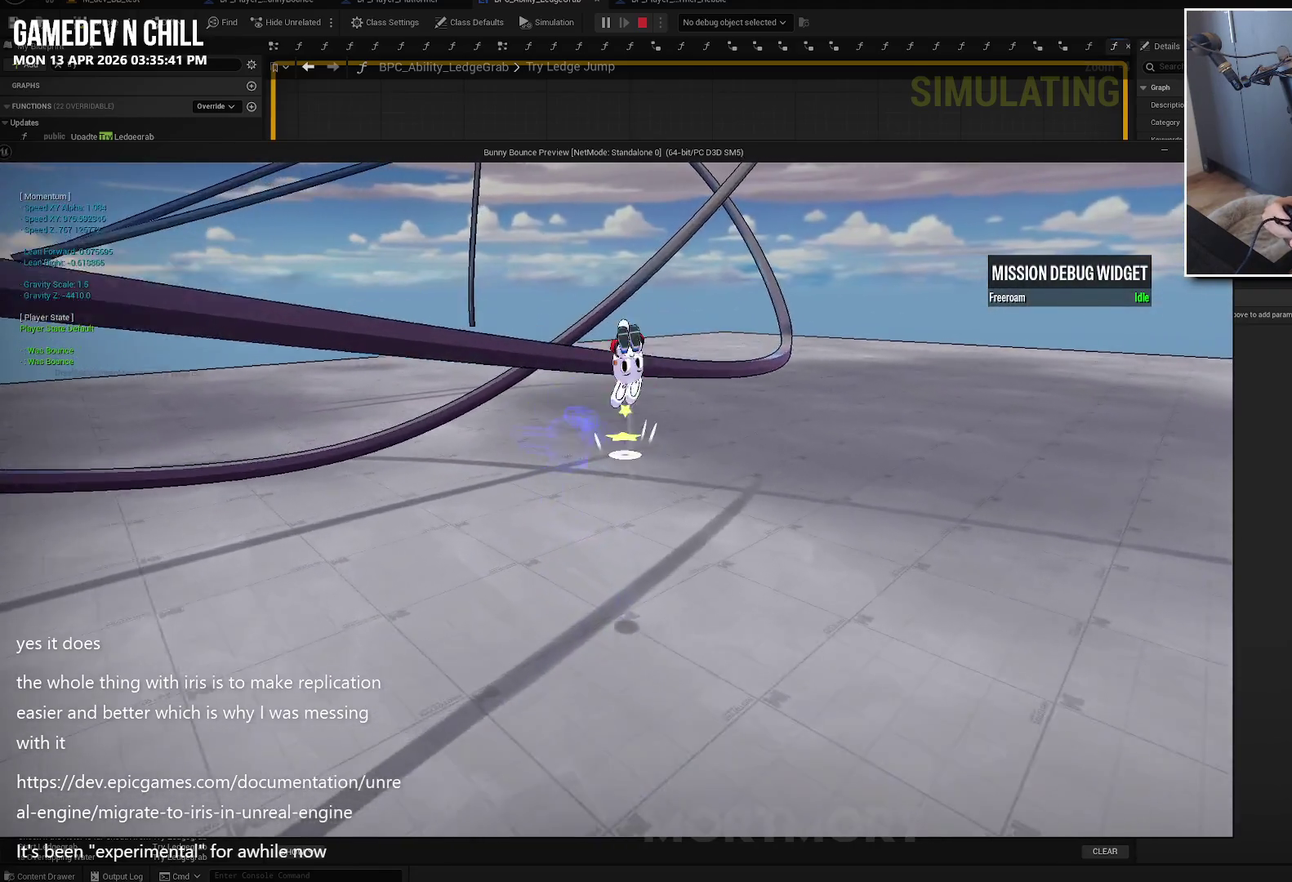
{"buttons": [], "left_stick": "center", "right_stick": "center", "events": [[100, "A", "up"], [267, "left_stick", "up-right"], [350, "left_stick", "center"]]}
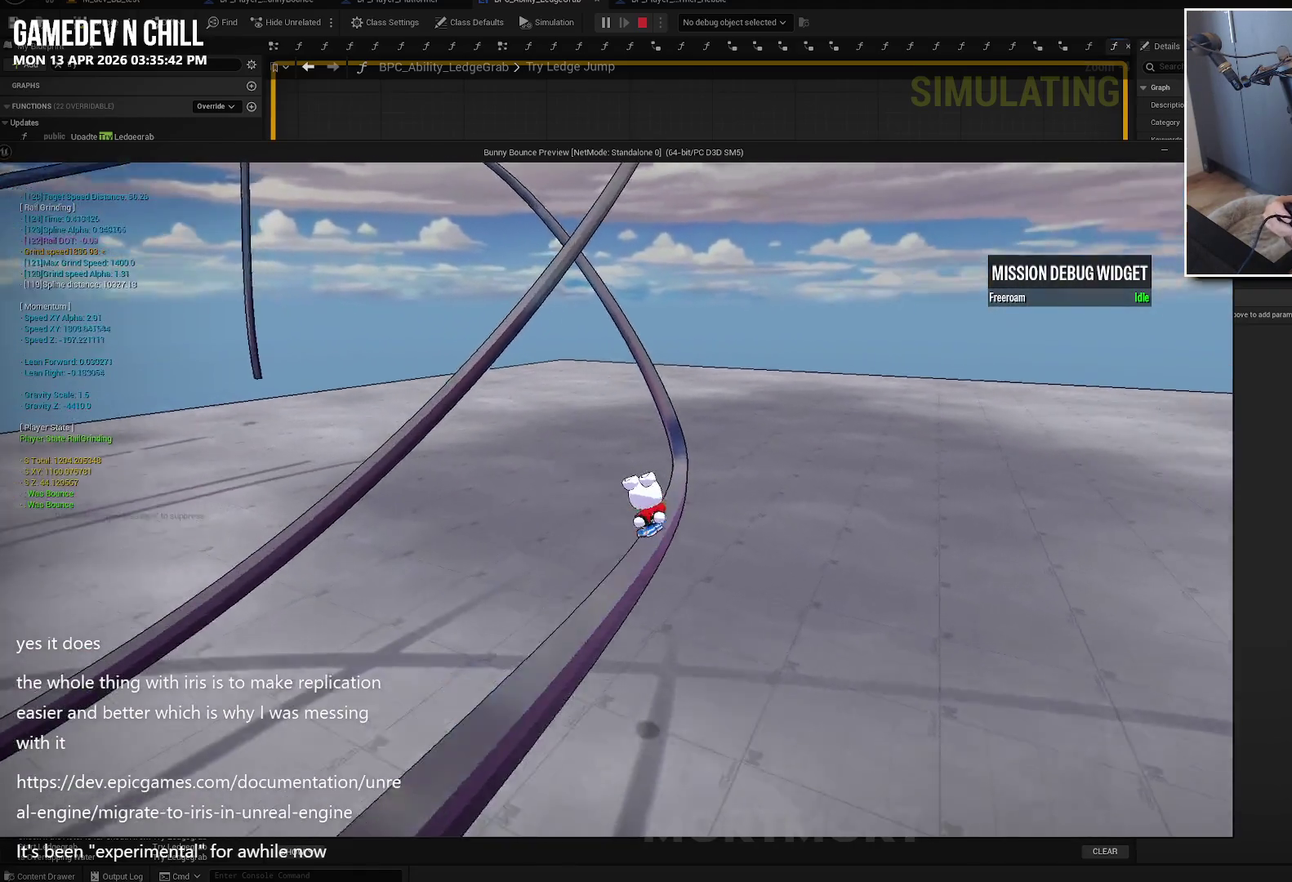
{"buttons": [], "left_stick": "center", "right_stick": "left", "events": [[467, "right_stick", "left"]]}
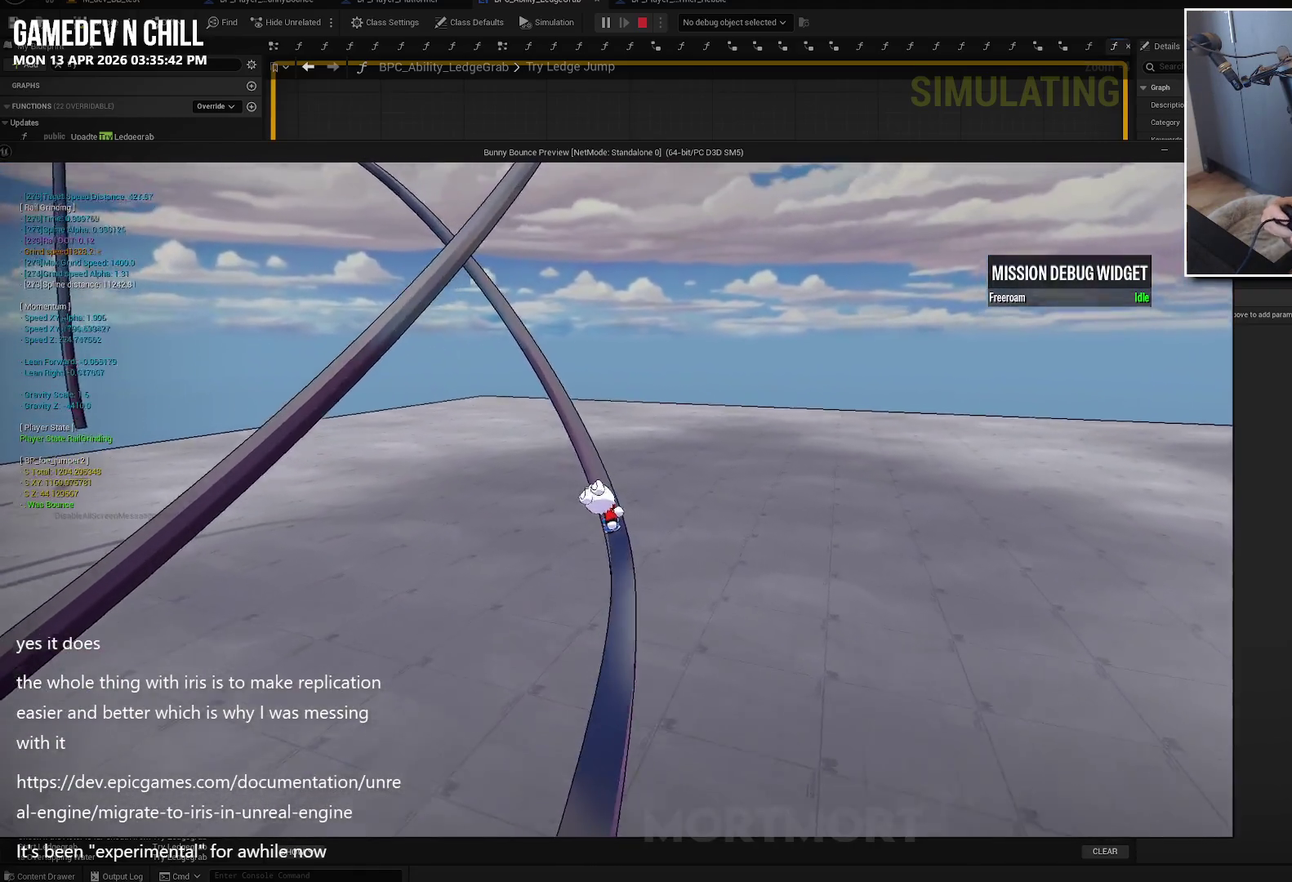
{"buttons": [], "left_stick": "center", "right_stick": "up-left", "events": [[500, "right_stick", "up-left"]]}
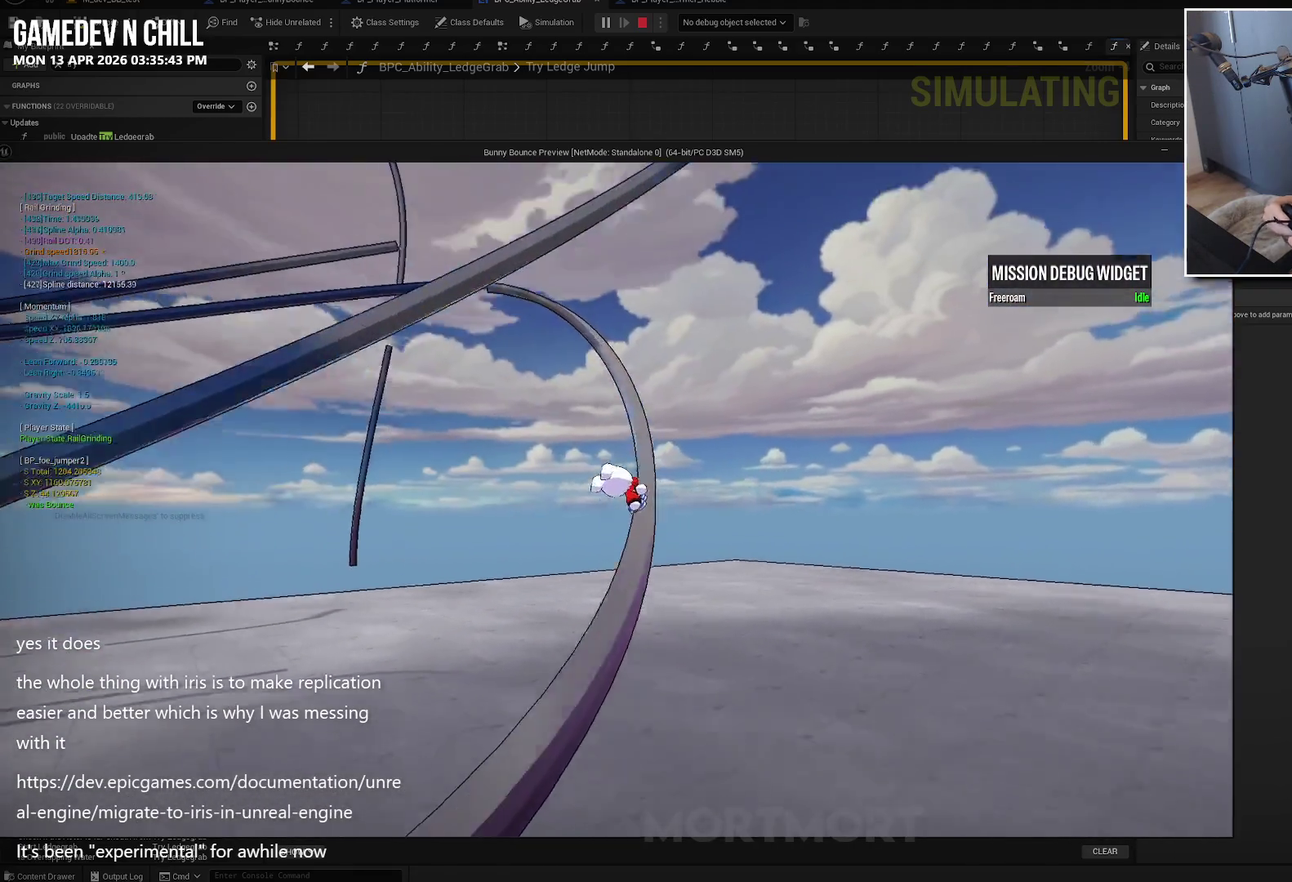
{"buttons": [], "left_stick": "center", "right_stick": "center", "events": [[67, "right_stick", "center"]]}
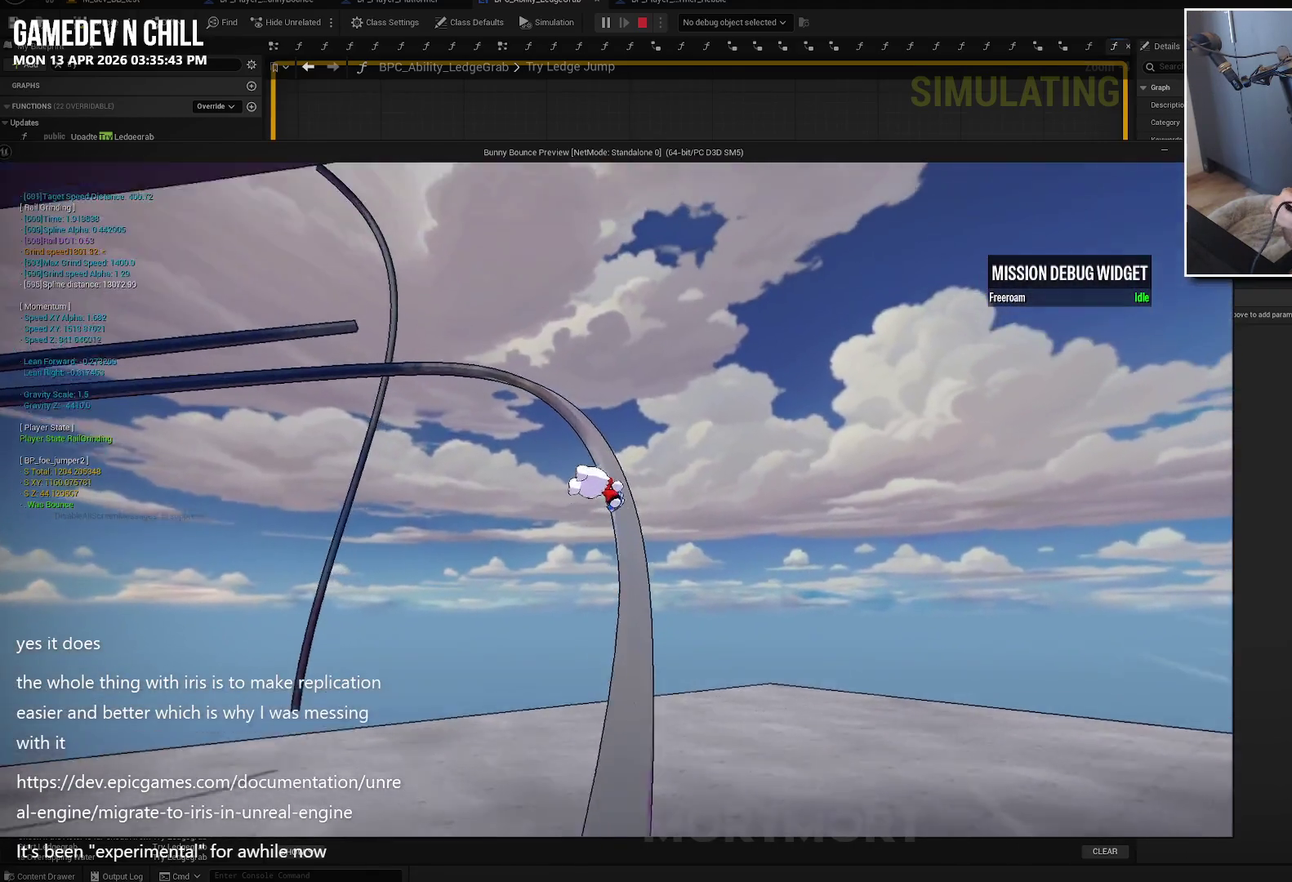
{"buttons": [], "left_stick": "center", "right_stick": "center", "events": []}